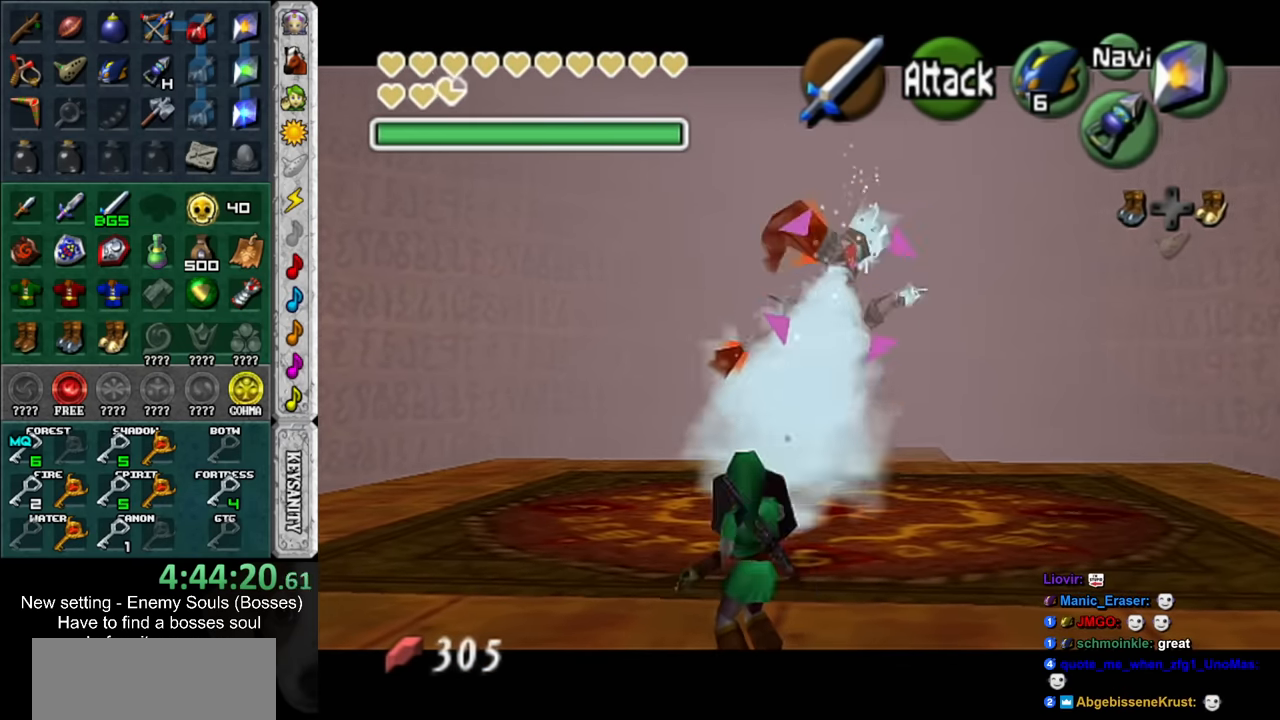
Gameplay with a controller (Nintendo layout); each line is a JSON object with the inputs held at the frame after it. "events" lists button and stick changes between this image and that frame as [ms after this image, input, new state], when the widget could be followed in between. Not read: L3 R3.
{"buttons": ["L1"], "left_stick": "center", "right_stick": "center", "events": [[400, "R1", "up"], [450, "L1", "down"]]}
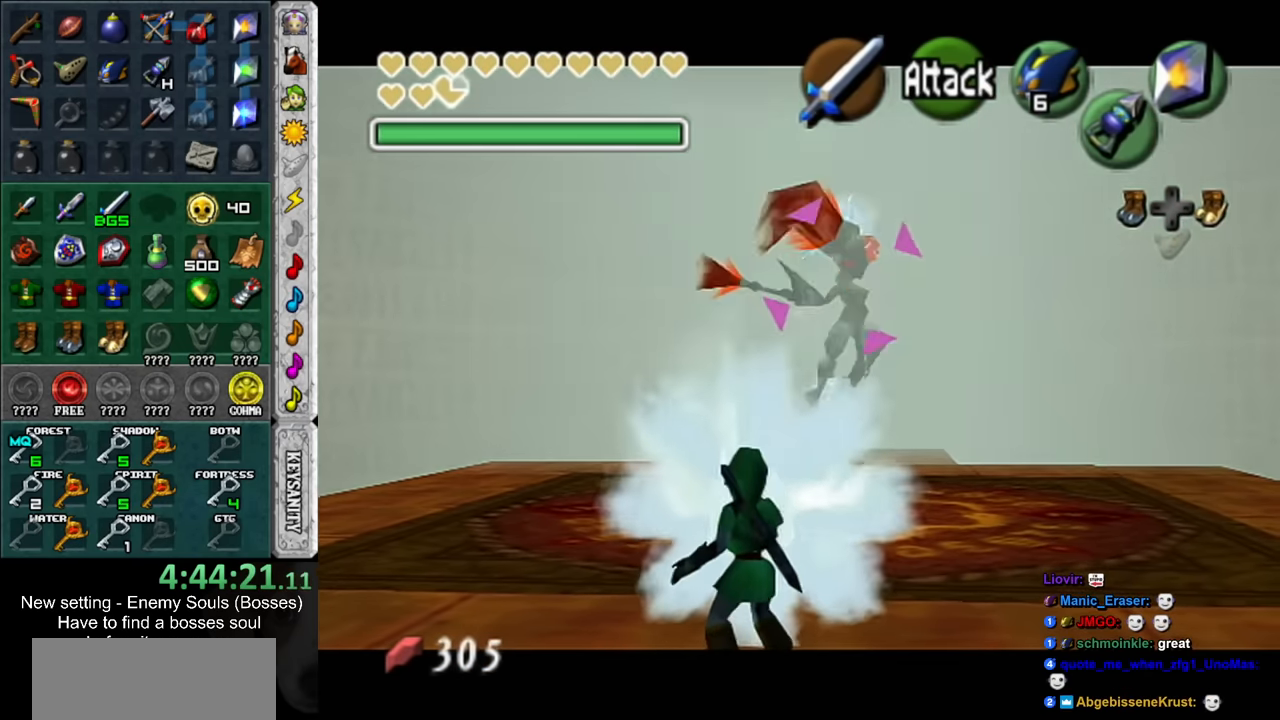
{"buttons": [], "left_stick": "center", "right_stick": "center", "events": [[150, "L1", "up"]]}
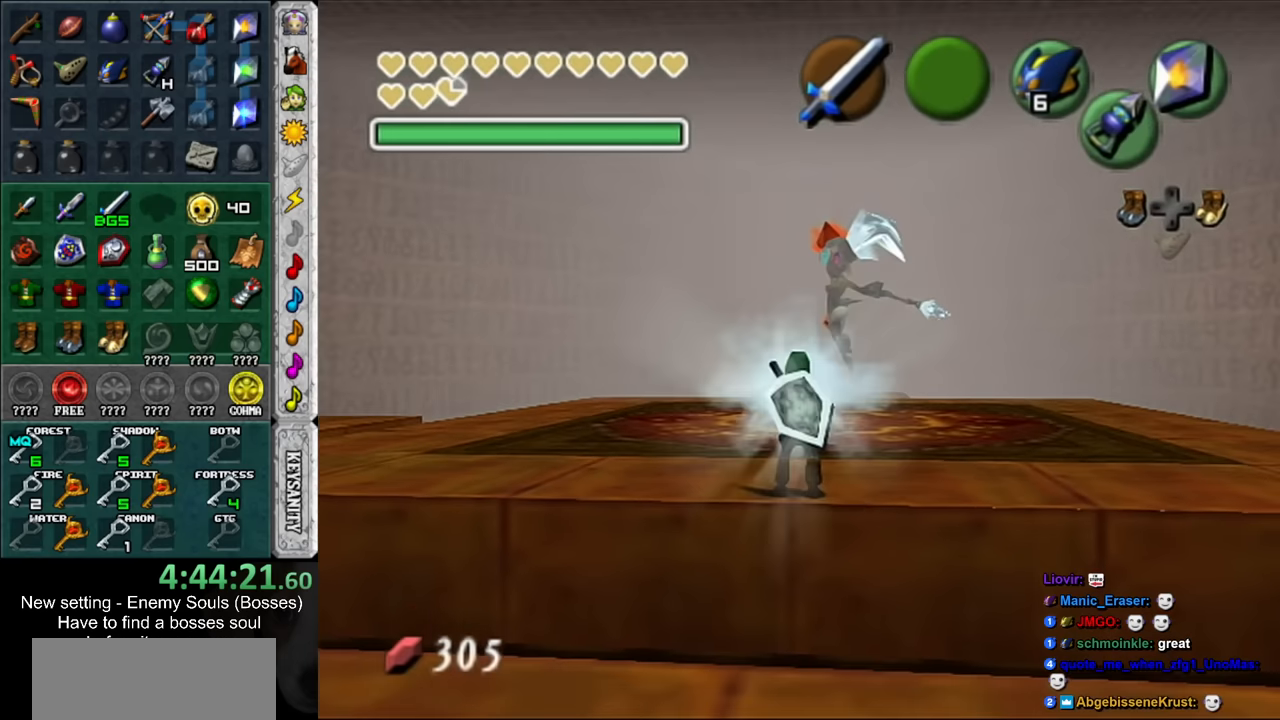
{"buttons": [], "left_stick": "up", "right_stick": "center", "events": [[50, "left_stick", "up"]]}
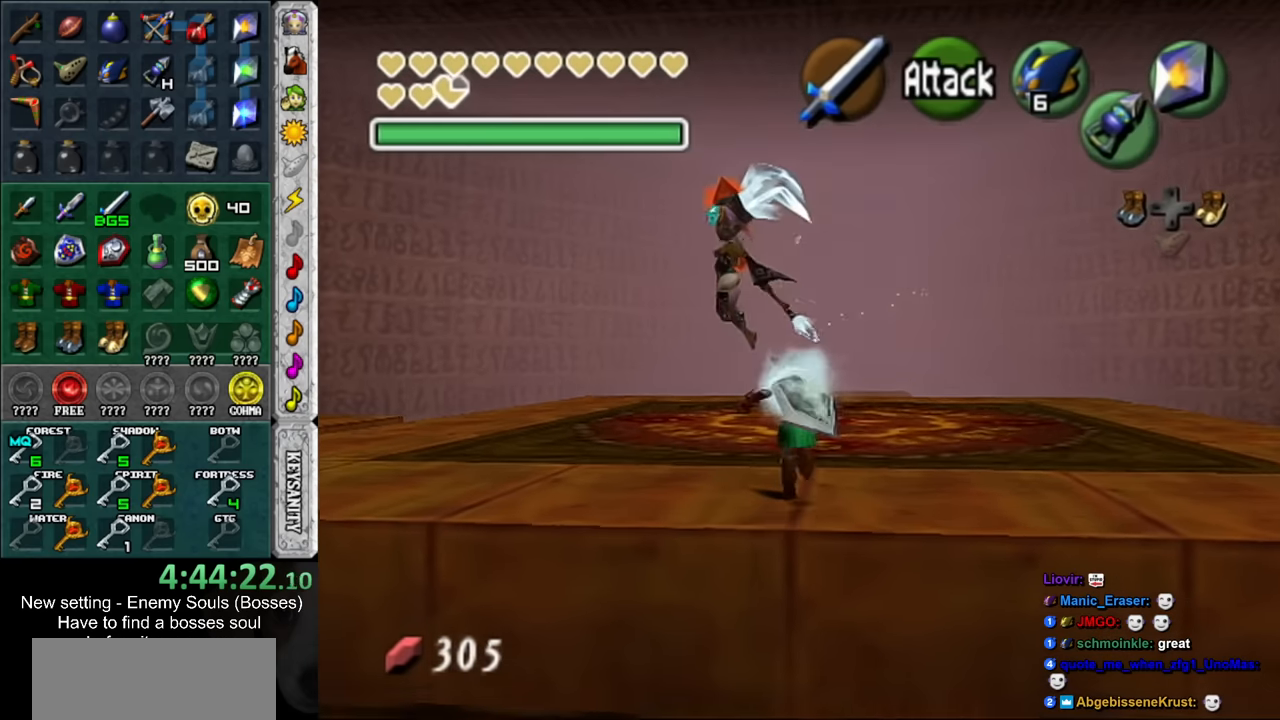
{"buttons": [], "left_stick": "up-left", "right_stick": "center", "events": [[167, "left_stick", "up-left"]]}
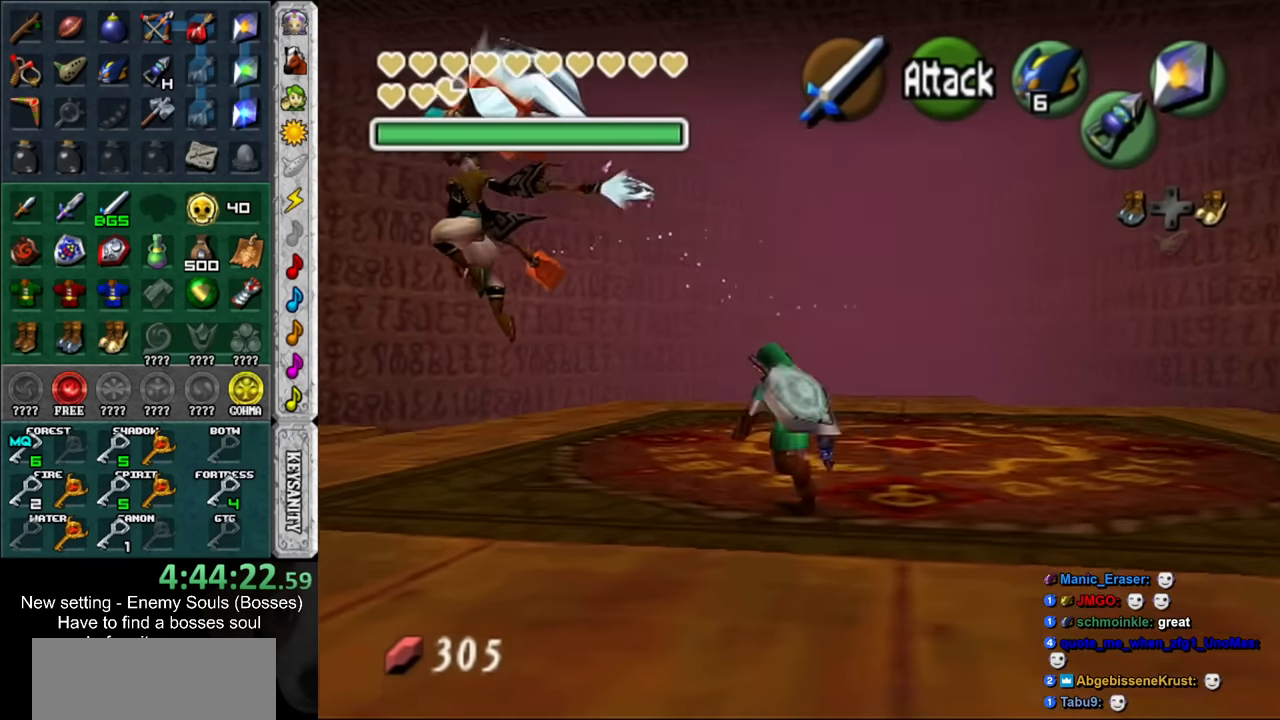
{"buttons": [], "left_stick": "up-left", "right_stick": "center", "events": []}
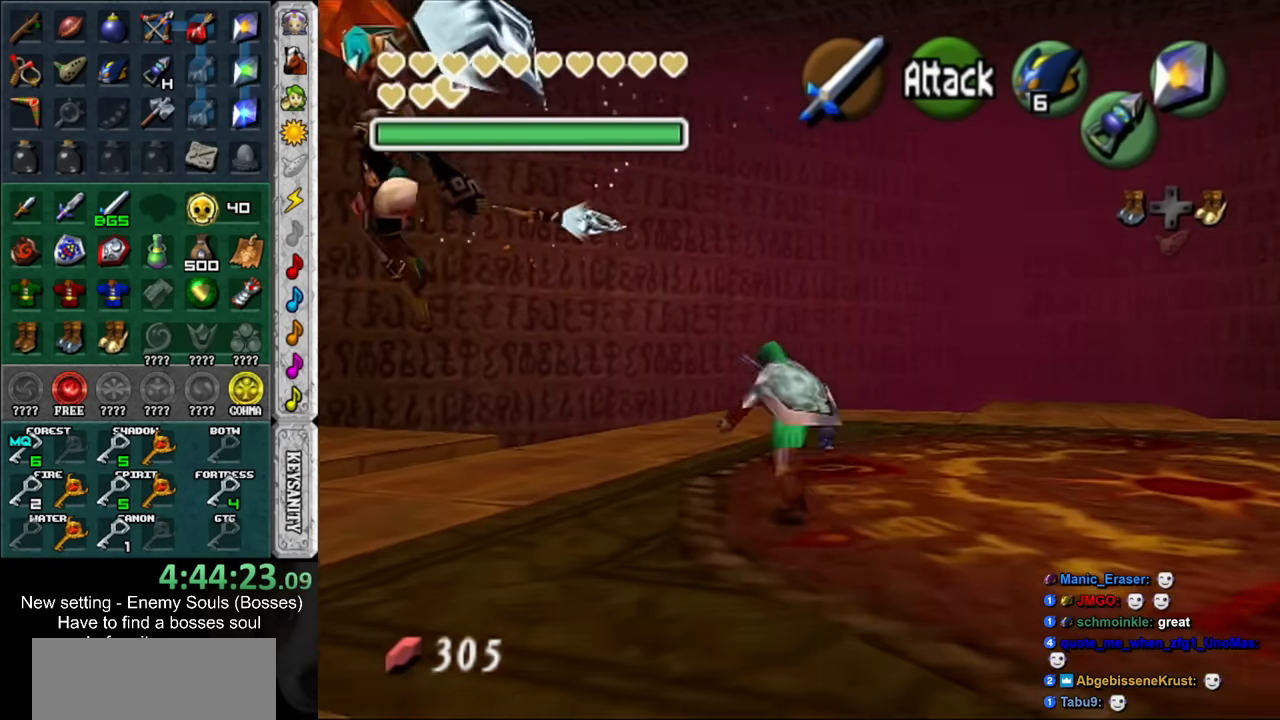
{"buttons": [], "left_stick": "up-left", "right_stick": "center", "events": []}
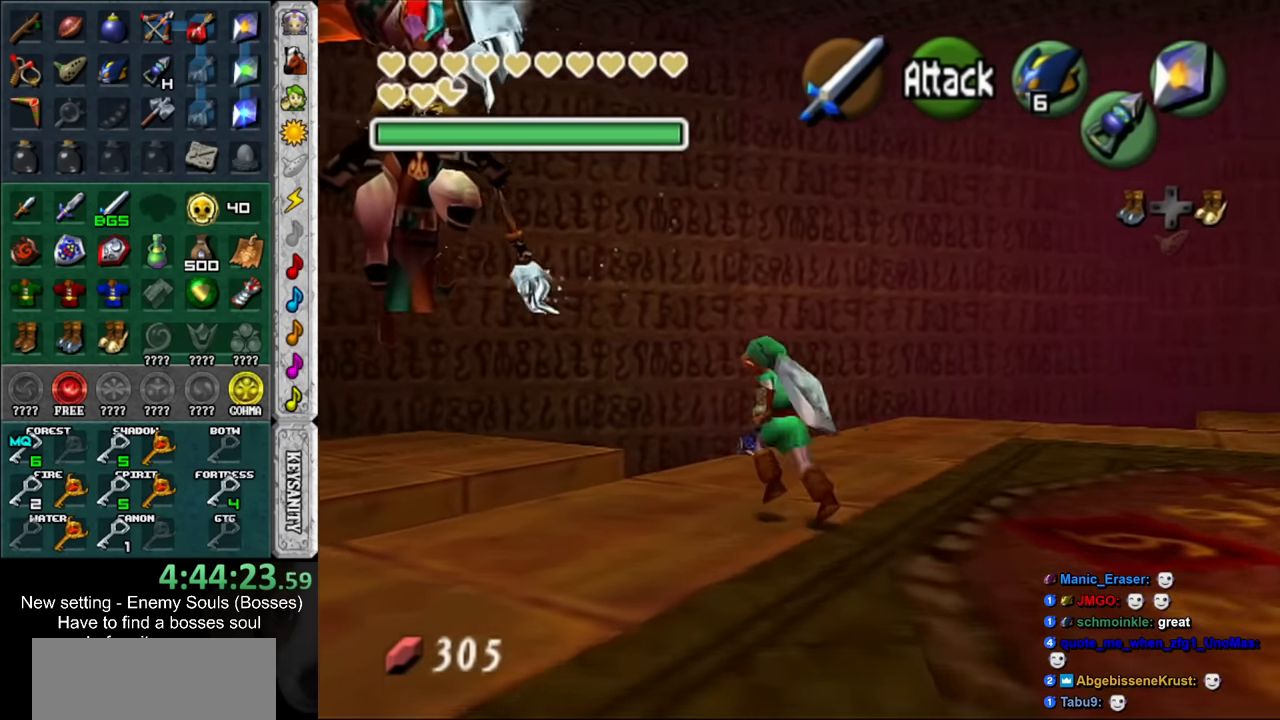
{"buttons": [], "left_stick": "up-left", "right_stick": "center", "events": []}
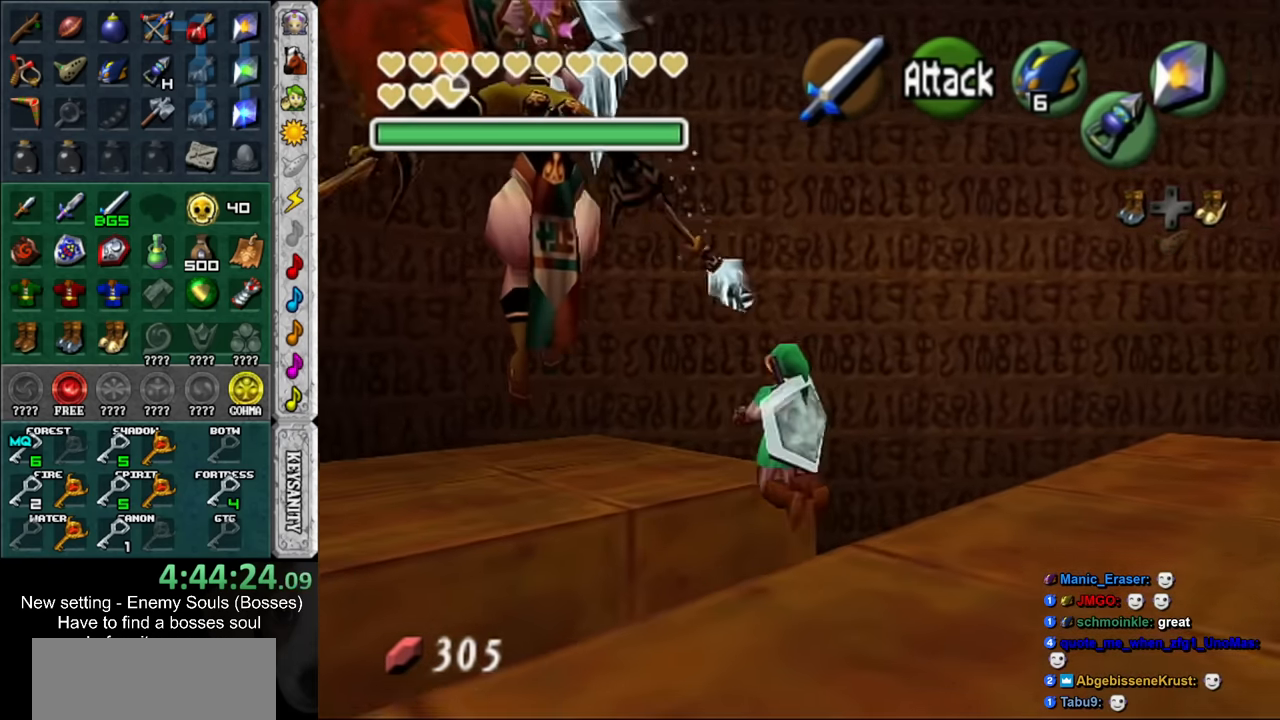
{"buttons": [], "left_stick": "up-left", "right_stick": "center", "events": []}
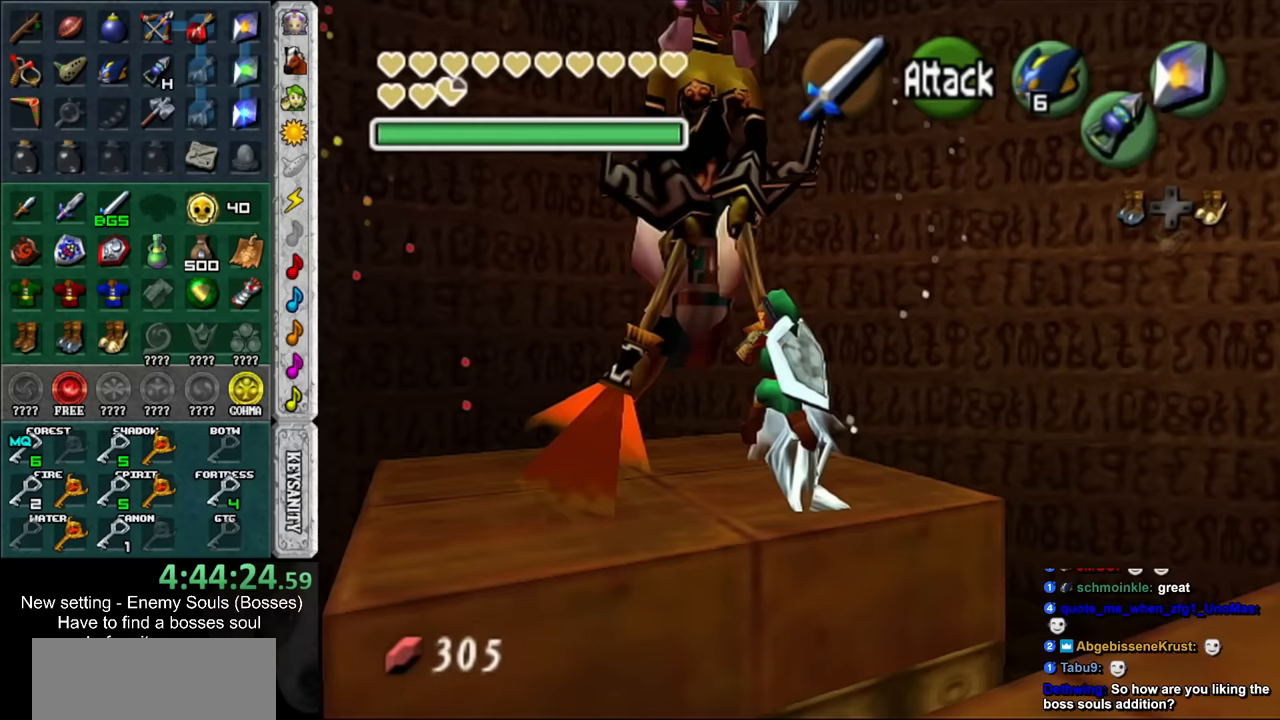
{"buttons": ["R1"], "left_stick": "down-right", "right_stick": "center", "events": [[117, "R1", "down"], [150, "left_stick", "center"], [233, "left_stick", "down-right"]]}
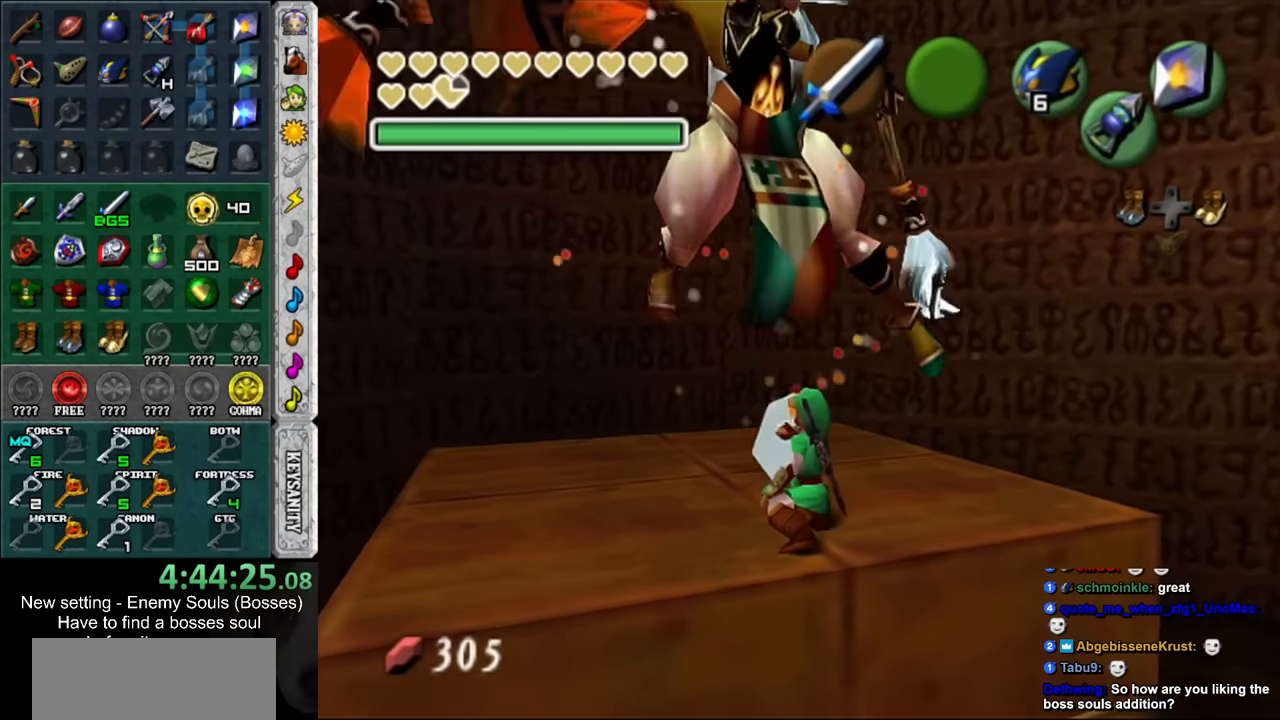
{"buttons": ["R1"], "left_stick": "down-right", "right_stick": "center", "events": []}
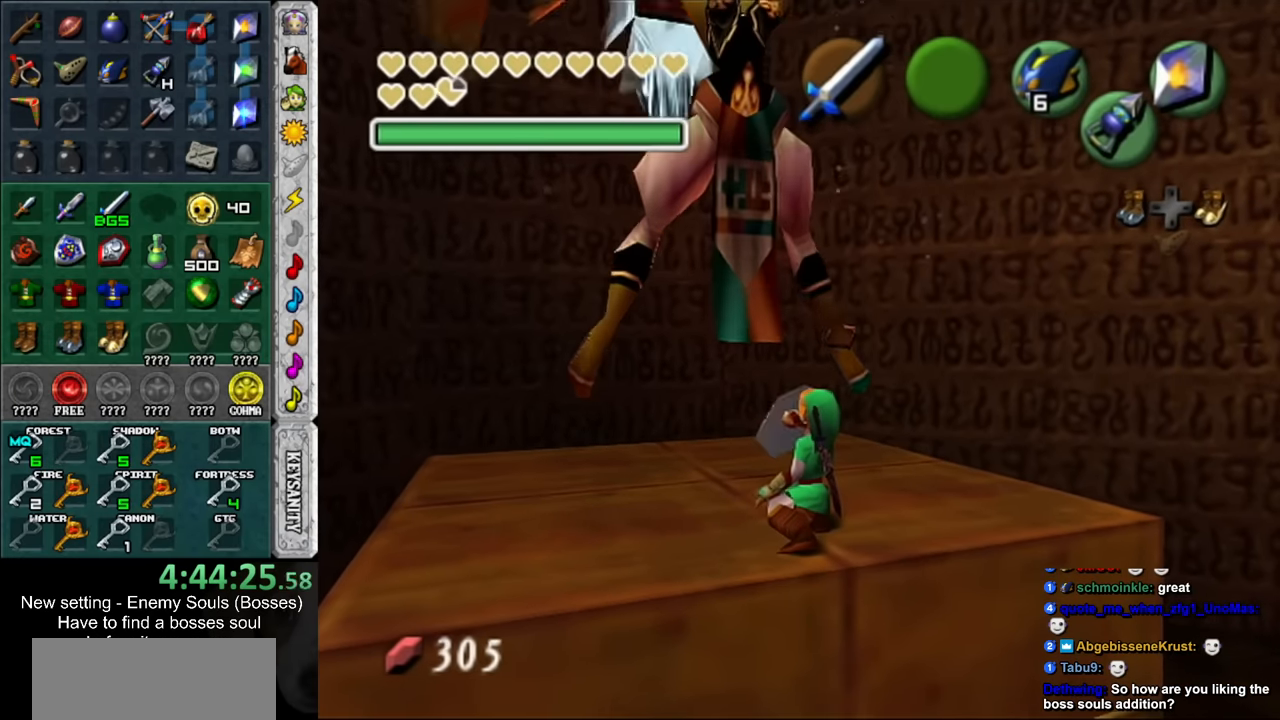
{"buttons": ["R1"], "left_stick": "down-right", "right_stick": "center", "events": []}
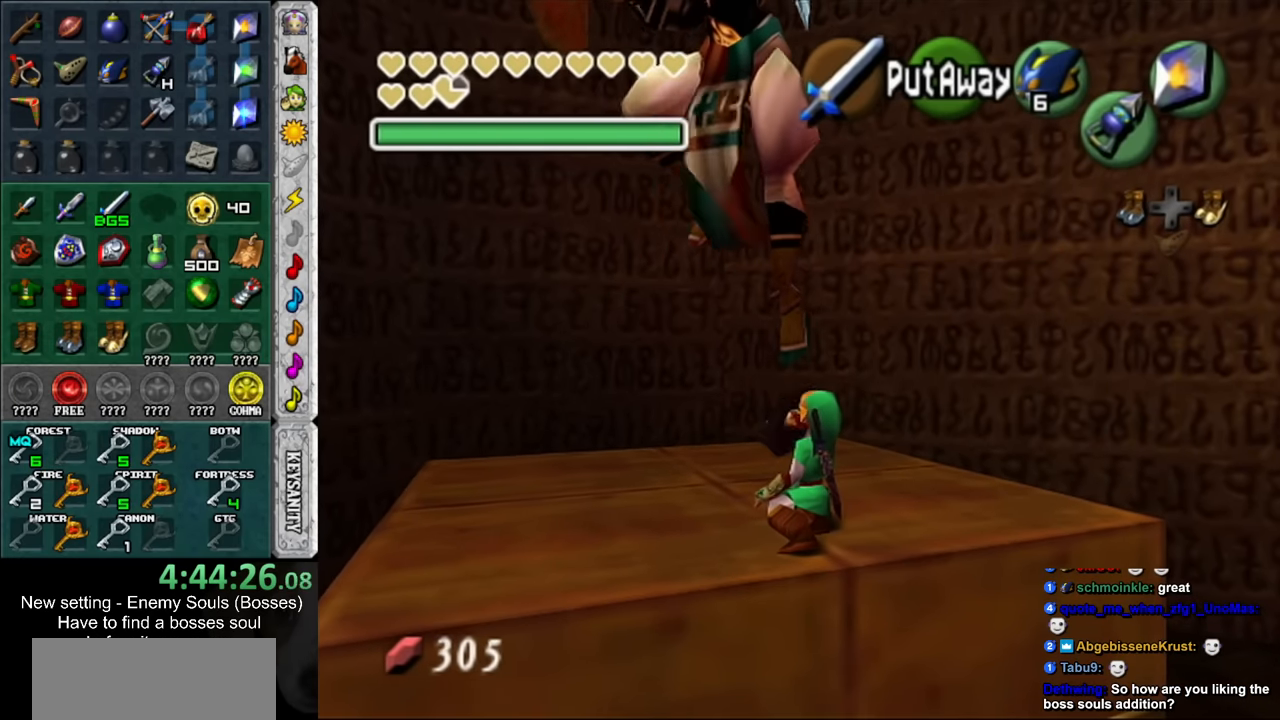
{"buttons": ["R1"], "left_stick": "down-right", "right_stick": "center", "events": []}
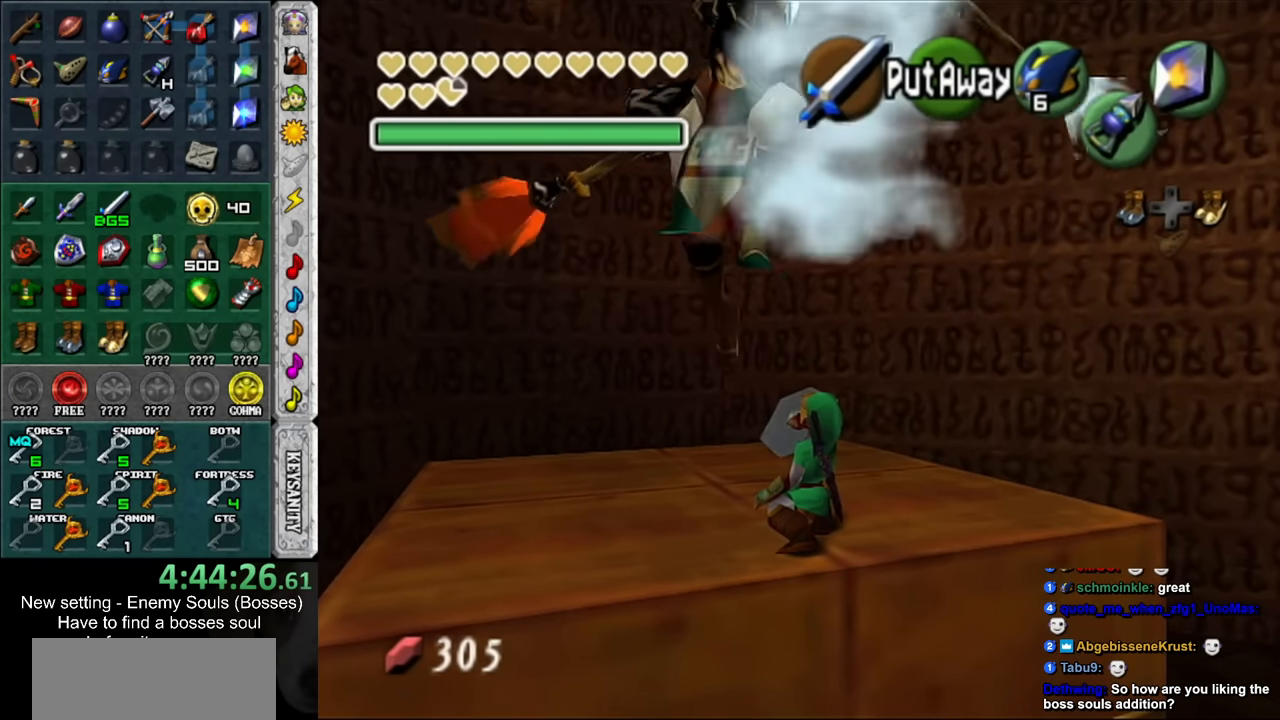
{"buttons": ["R1"], "left_stick": "down-right", "right_stick": "center", "events": []}
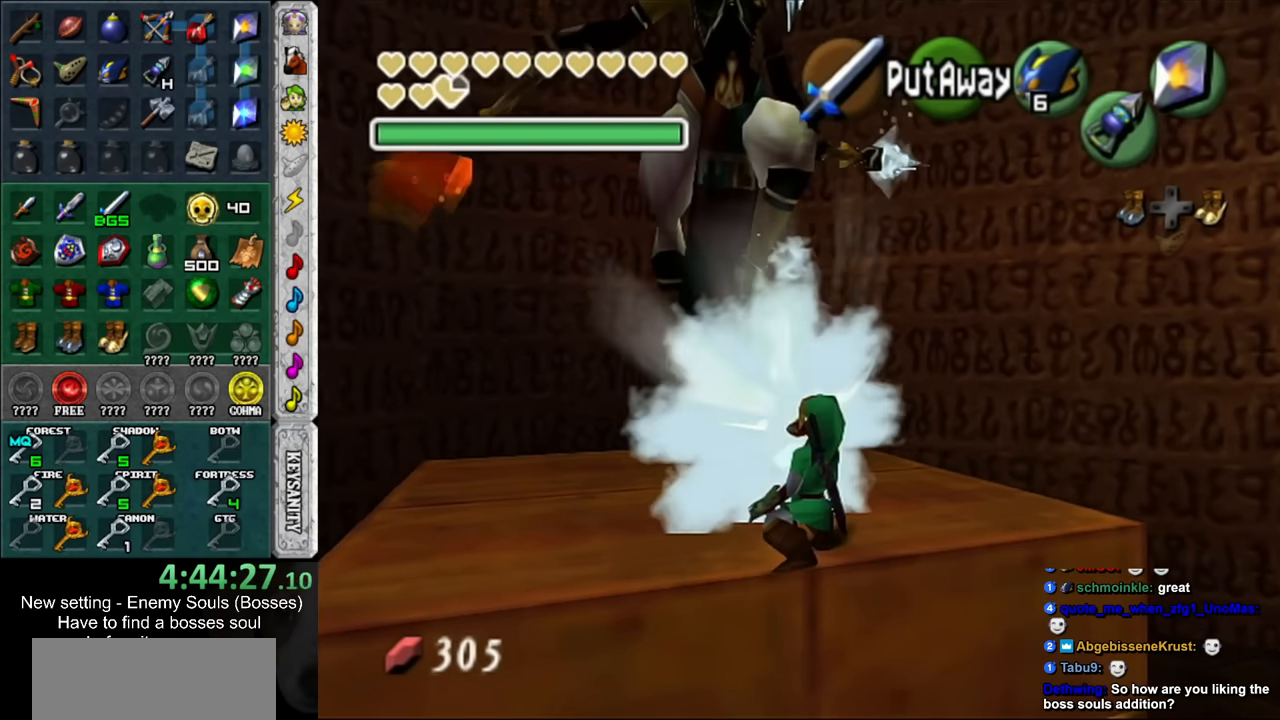
{"buttons": ["R1"], "left_stick": "down-right", "right_stick": "center", "events": []}
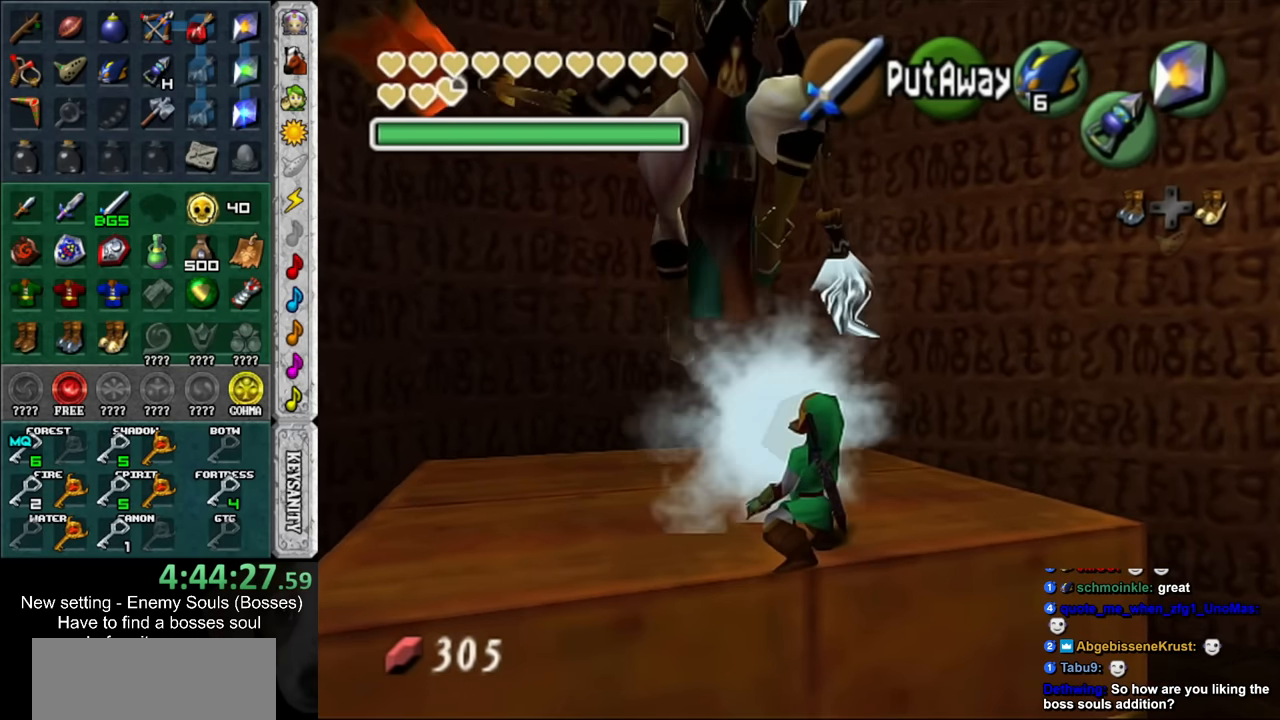
{"buttons": ["R1"], "left_stick": "down-right", "right_stick": "center", "events": []}
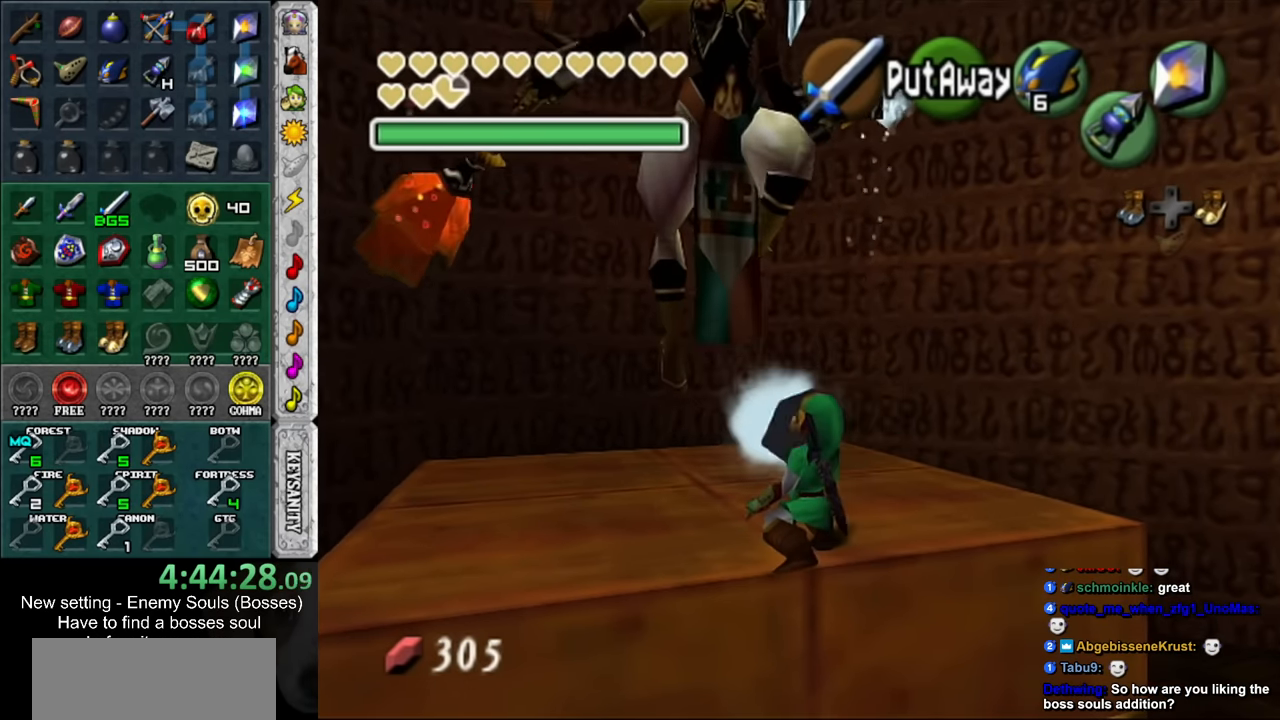
{"buttons": ["B", "R1"], "left_stick": "down-right", "right_stick": "center", "events": [[417, "B", "down"]]}
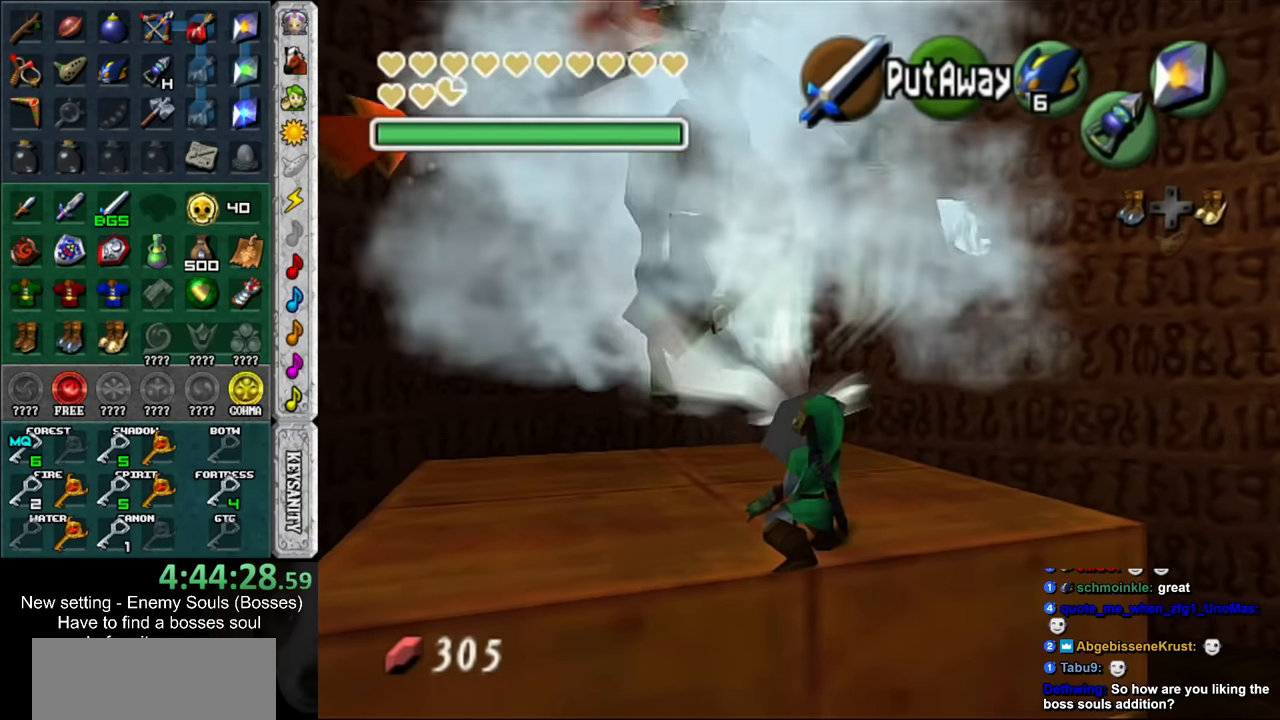
{"buttons": ["R1"], "left_stick": "center", "right_stick": "center", "events": [[50, "left_stick", "center"], [83, "B", "up"], [167, "L1", "down"], [400, "A", "down"], [450, "L1", "up"], [484, "A", "up"]]}
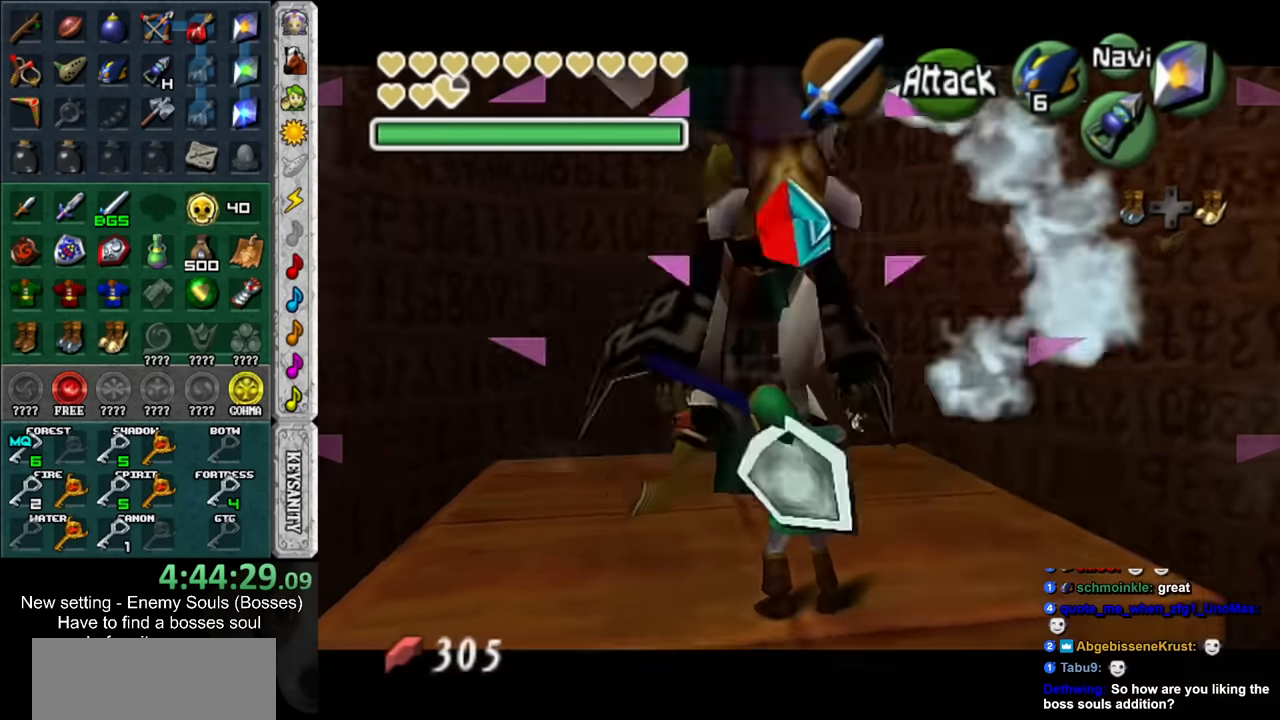
{"buttons": ["R1"], "left_stick": "center", "right_stick": "center", "events": [[50, "L1", "down"], [167, "L1", "up"]]}
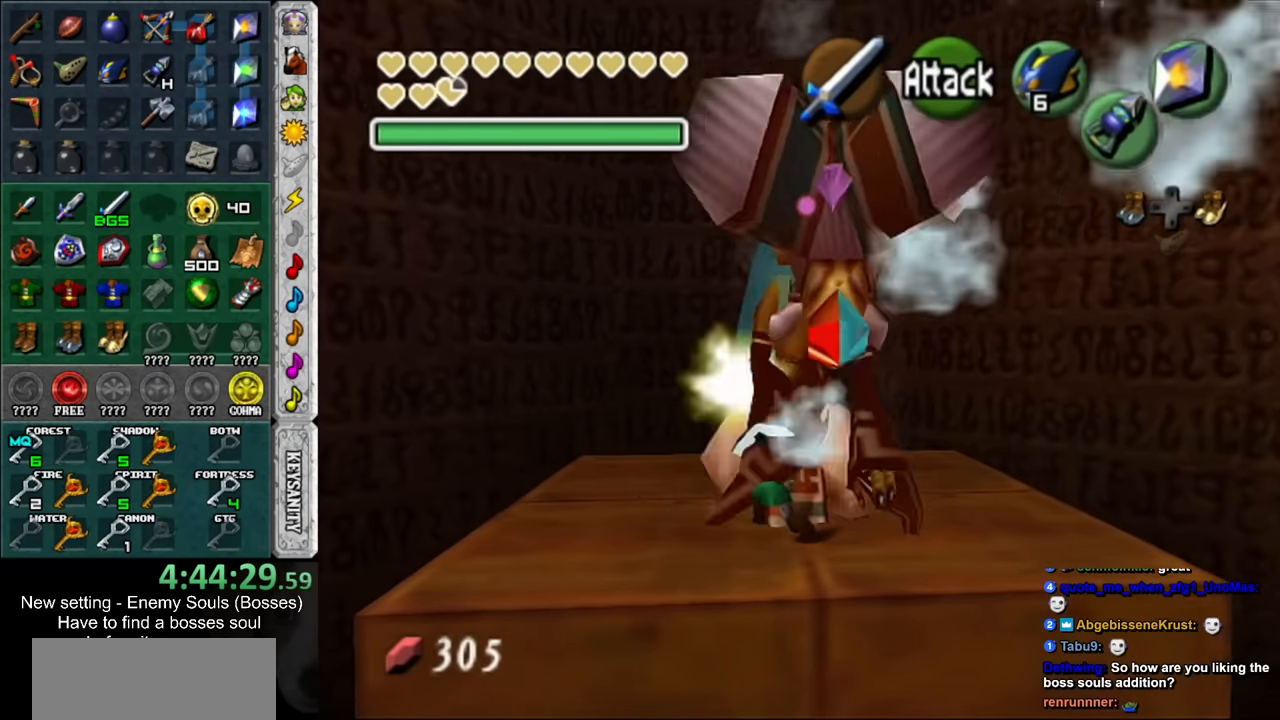
{"buttons": ["R1"], "left_stick": "right", "right_stick": "center", "events": [[300, "left_stick", "right"]]}
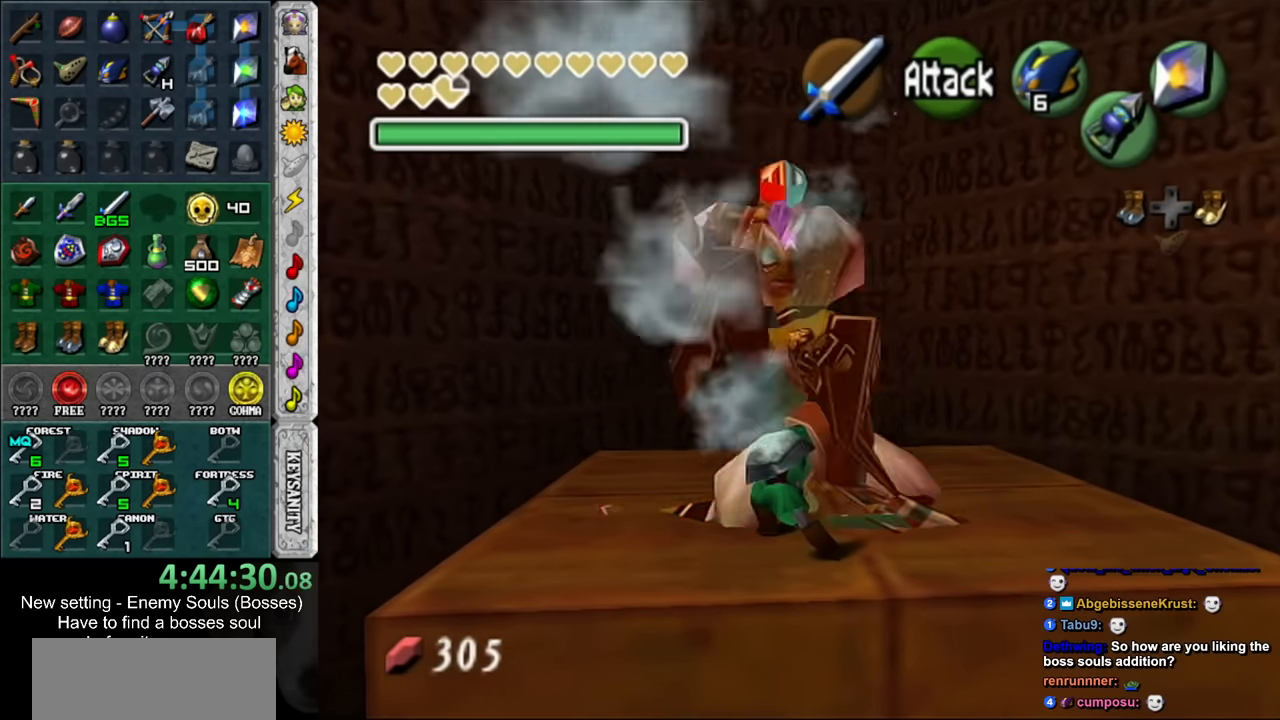
{"buttons": ["R1"], "left_stick": "right", "right_stick": "center", "events": [[367, "B", "down"], [484, "B", "up"]]}
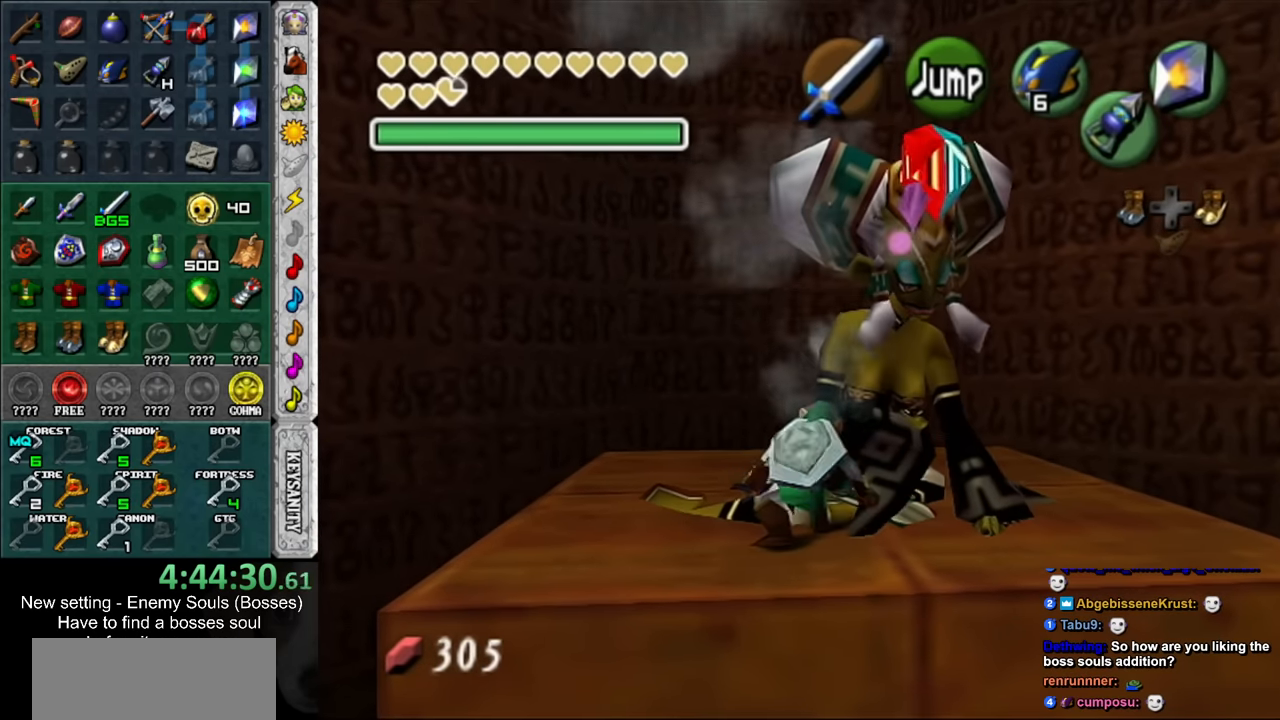
{"buttons": ["R1"], "left_stick": "right", "right_stick": "center", "events": []}
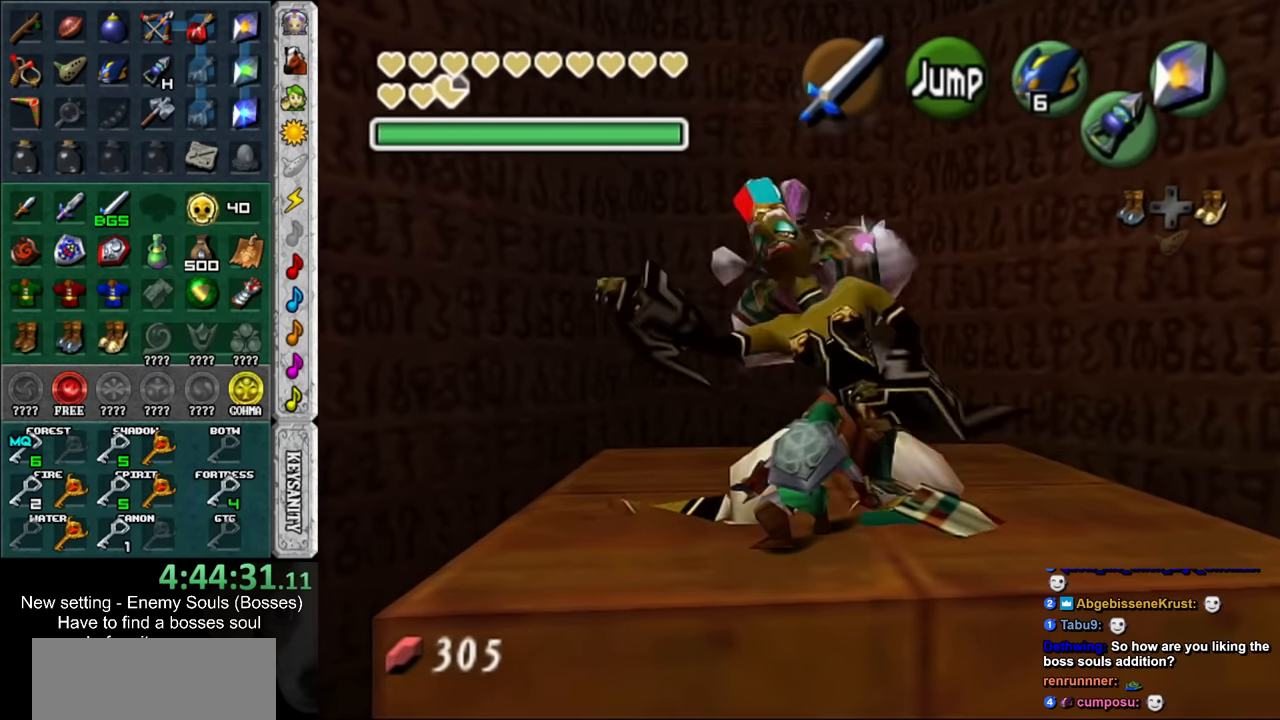
{"buttons": ["B", "R1"], "left_stick": "right", "right_stick": "center", "events": [[417, "B", "down"]]}
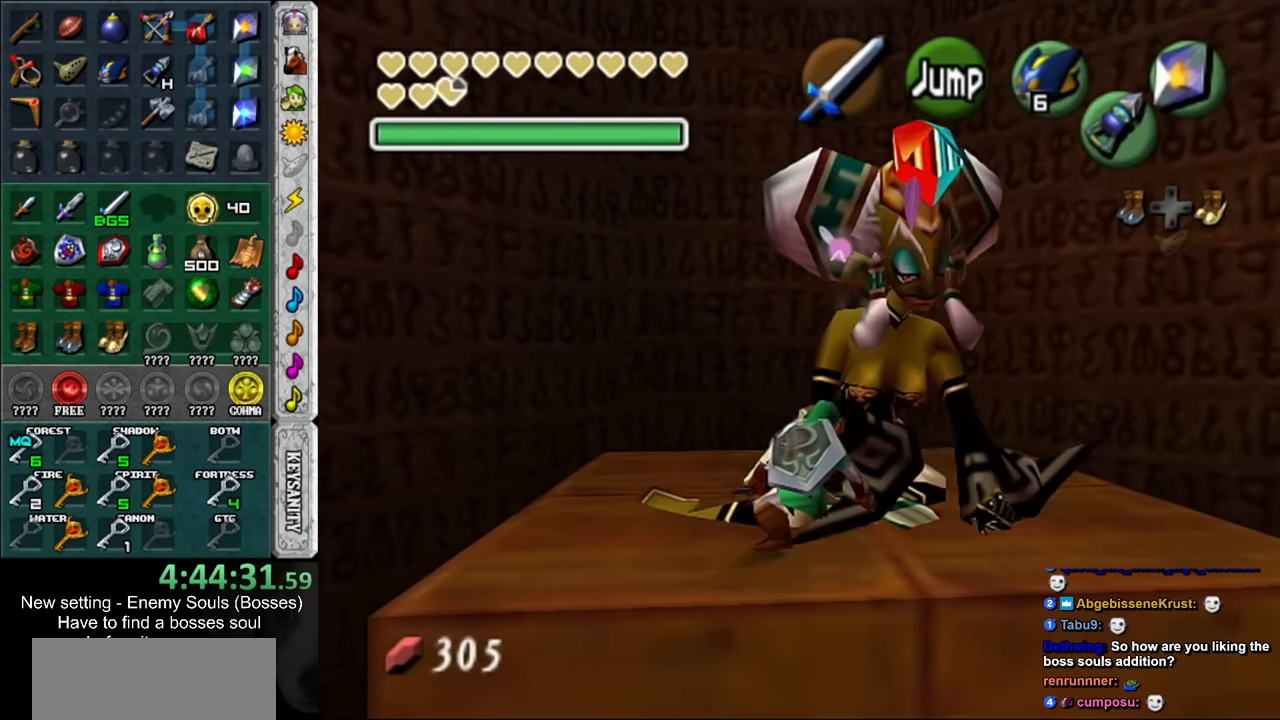
{"buttons": ["R1"], "left_stick": "right", "right_stick": "center", "events": [[50, "B", "up"]]}
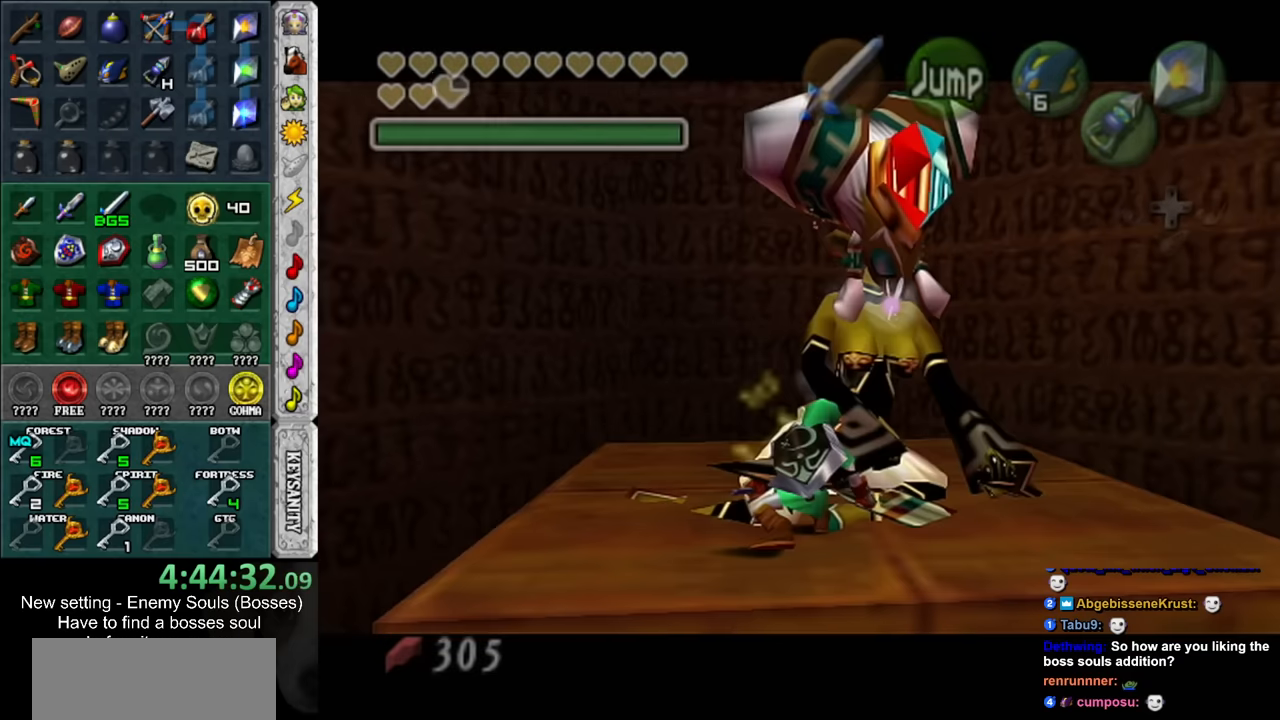
{"buttons": ["R1"], "left_stick": "right", "right_stick": "center", "events": []}
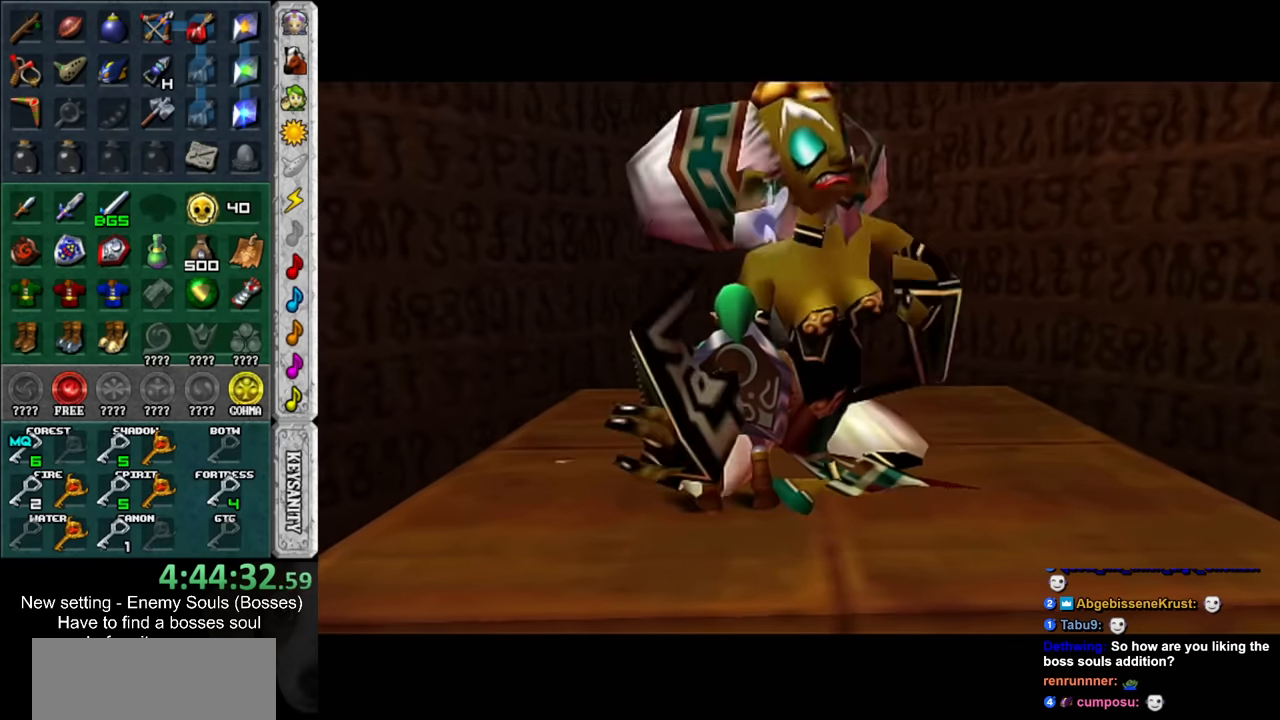
{"buttons": [], "left_stick": "center", "right_stick": "center", "events": [[83, "R1", "up"], [83, "left_stick", "center"]]}